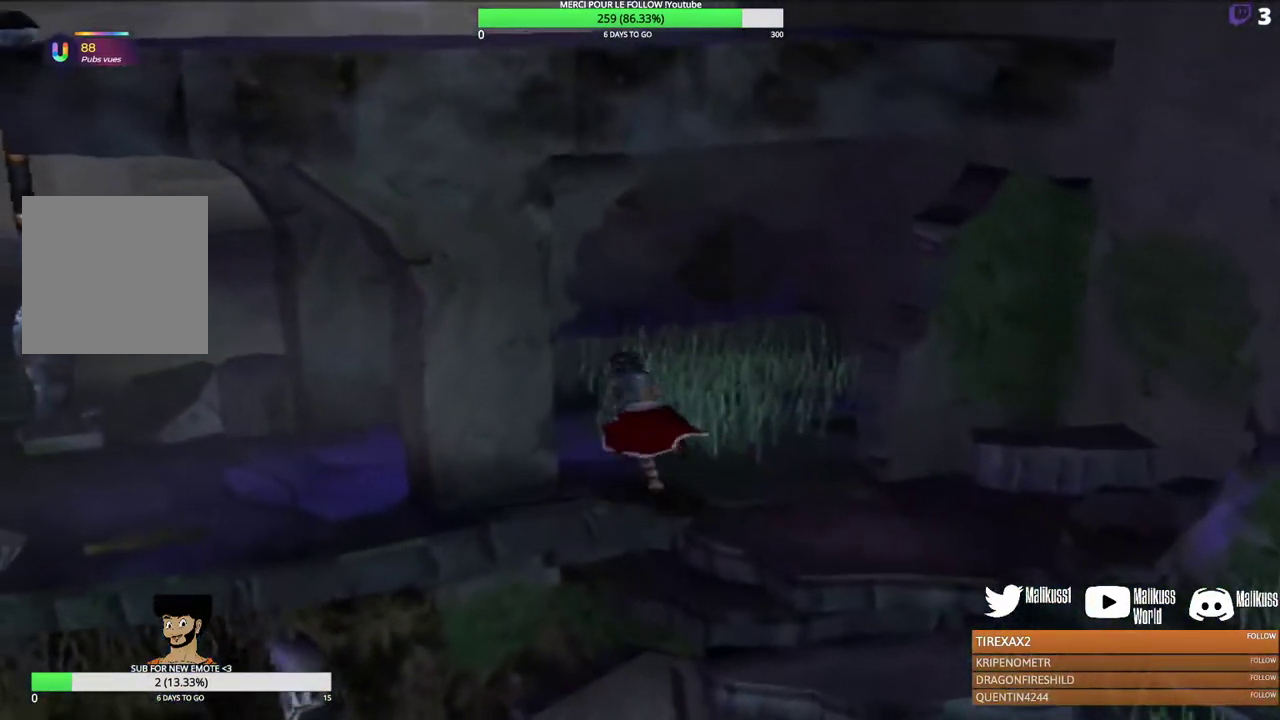
Gameplay with a controller (Xbox layout); each line is a JSON object with the inputs held at the frame after it (dt_ms = milliseconds from this image to that frame). "events" lists button and stick changes between this image and that frame as [ms after this image, input, new state], when the widget could be followed in between. Not read: R3 right_stick.
{"dt_ms": 300, "buttons": [], "left_stick": "left", "events": [[33, "left_stick", "up-left"], [167, "left_stick", "left"]]}
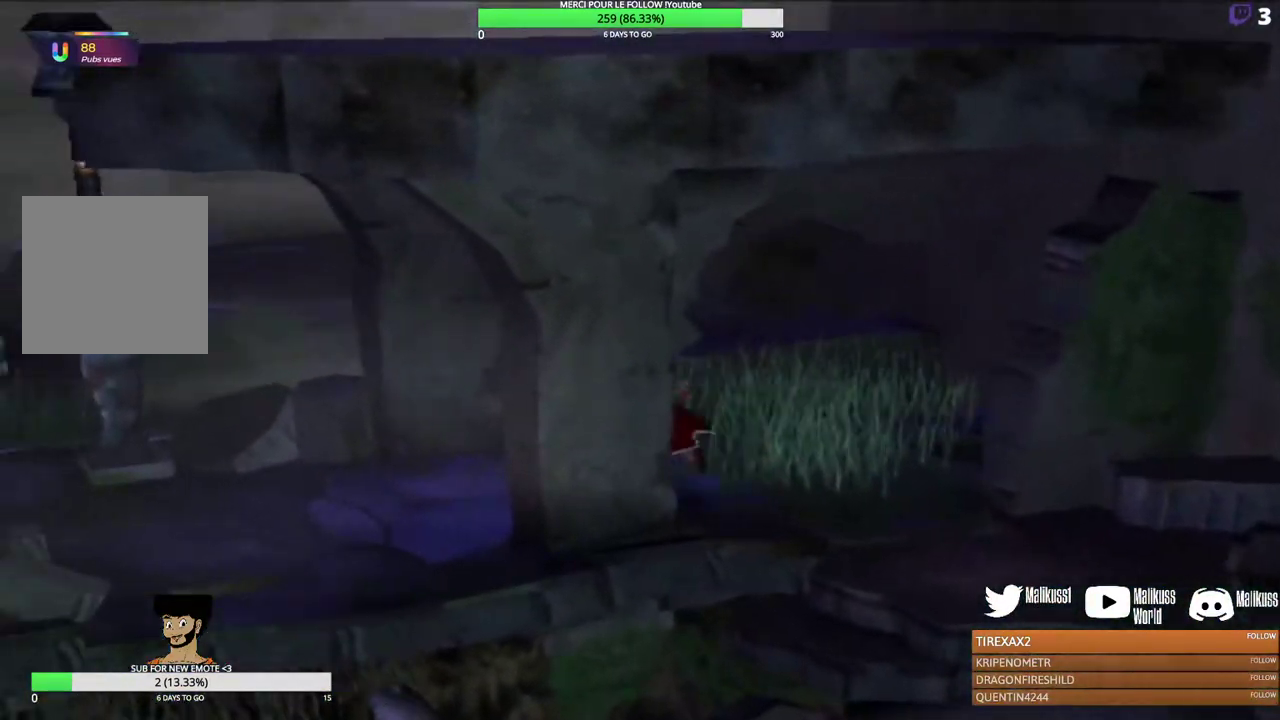
{"dt_ms": 300, "buttons": [], "left_stick": "down-left", "events": [[167, "left_stick", "down-left"]]}
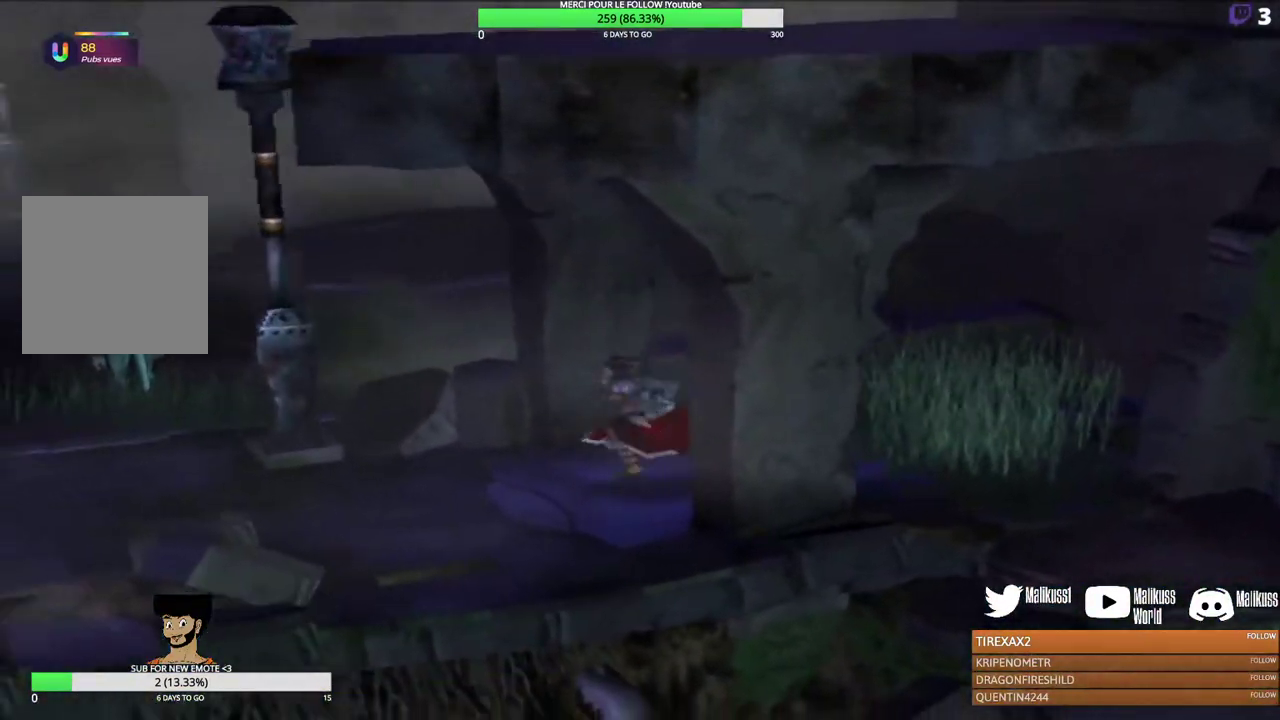
{"dt_ms": 500, "buttons": [], "left_stick": "center", "events": [[167, "left_stick", "center"]]}
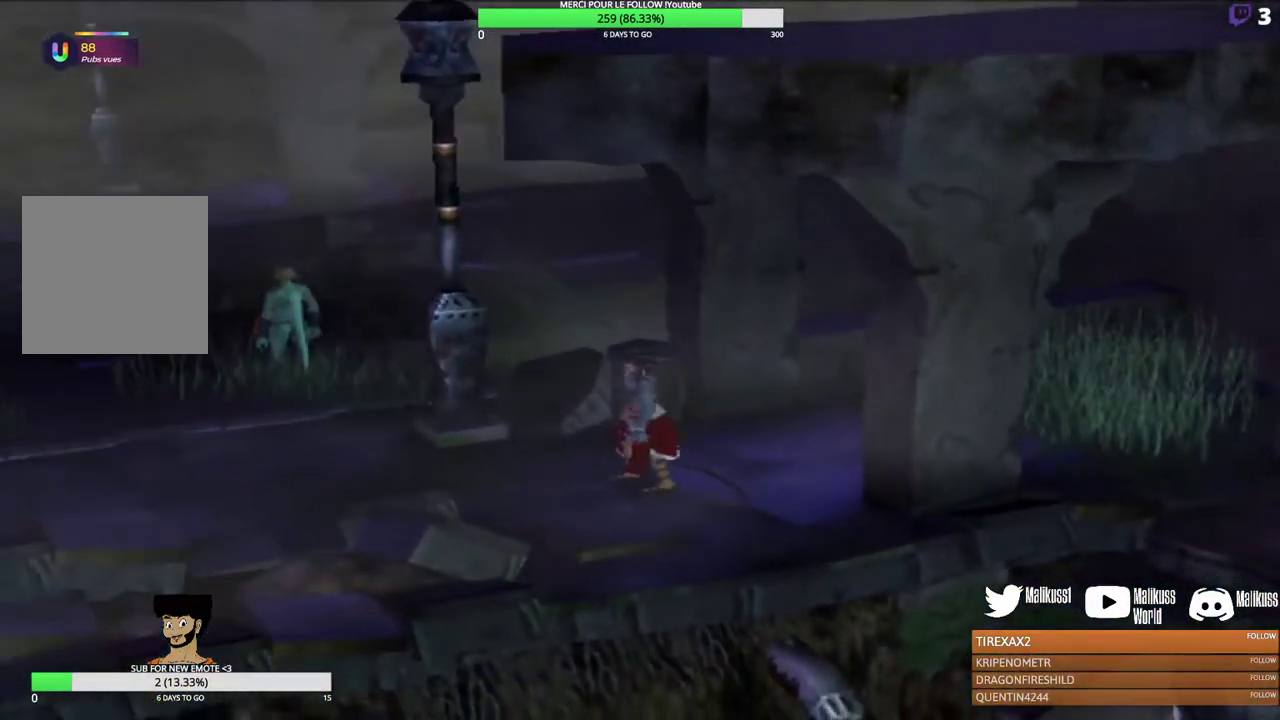
{"dt_ms": 500, "buttons": [], "left_stick": "center", "events": []}
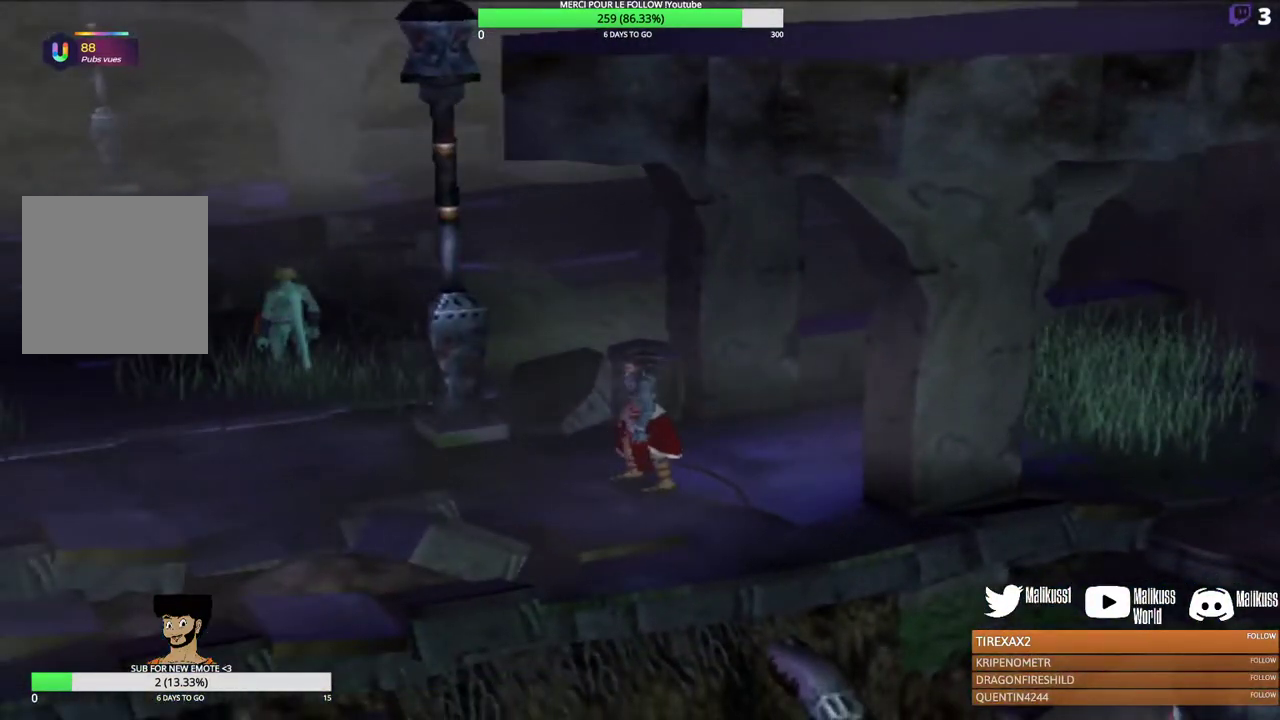
{"dt_ms": 500, "buttons": [], "left_stick": "center", "events": []}
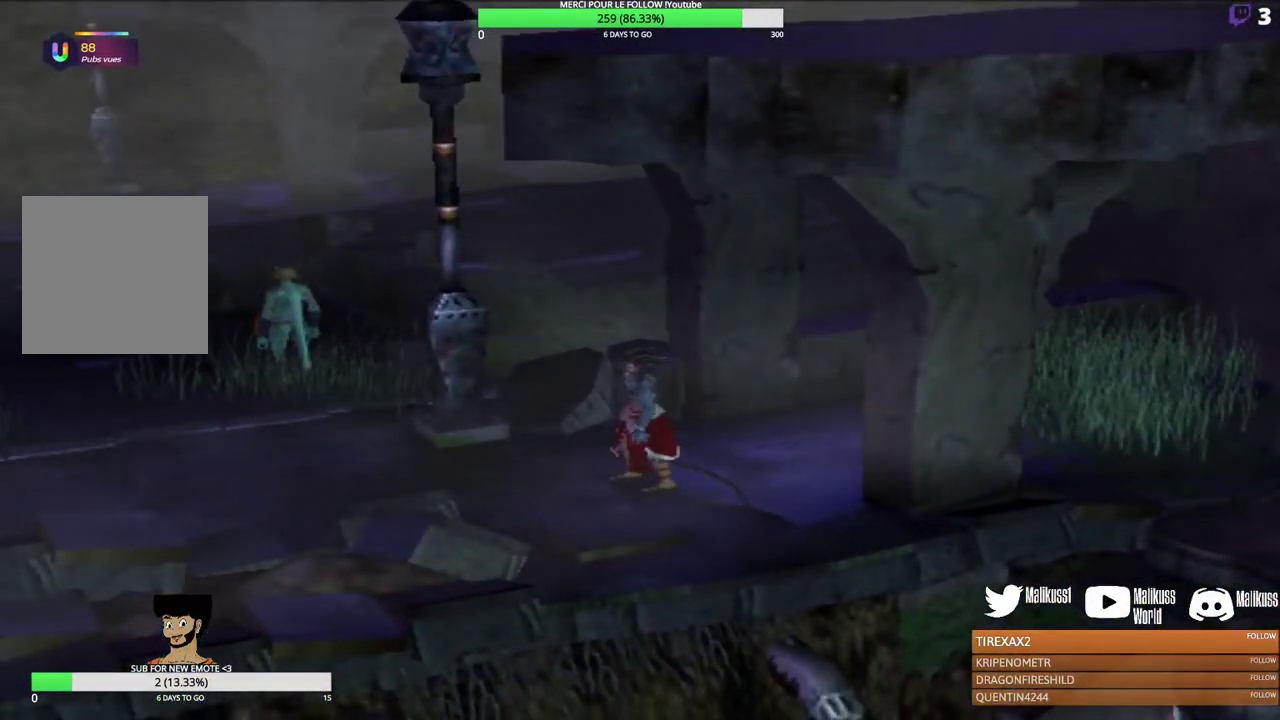
{"dt_ms": 500, "buttons": [], "left_stick": "center", "events": []}
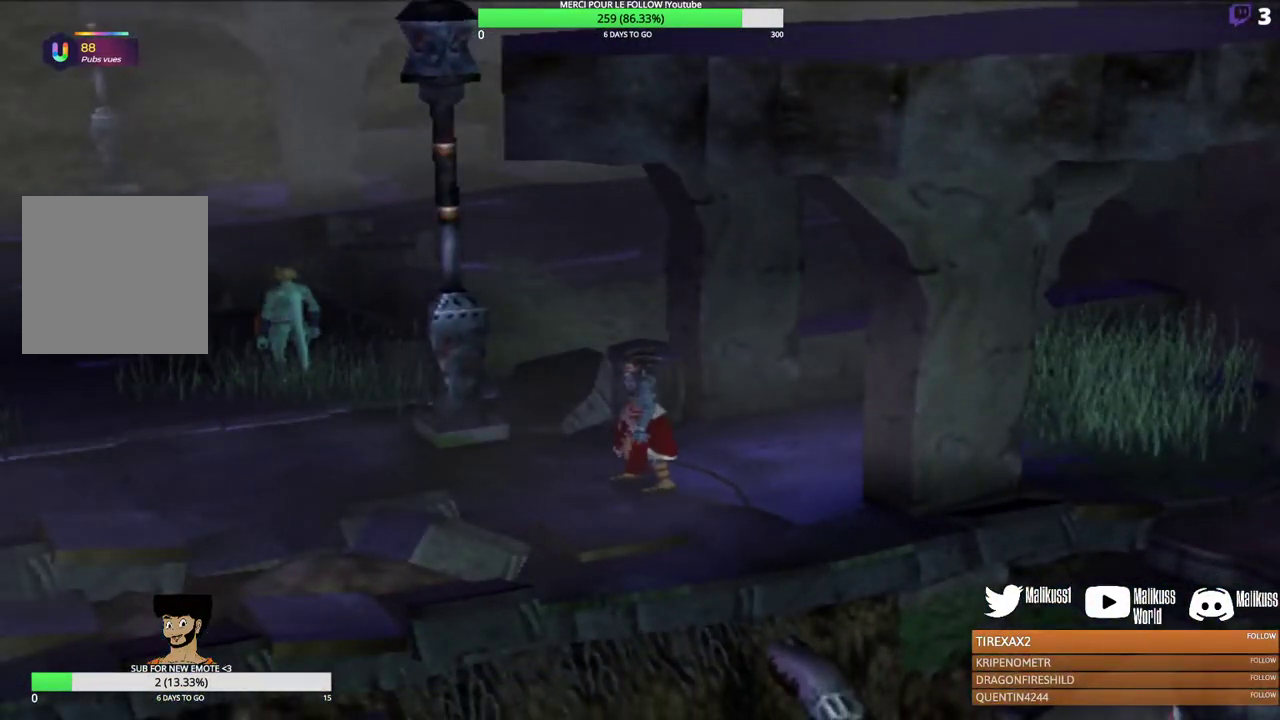
{"dt_ms": 500, "buttons": [], "left_stick": "center", "events": []}
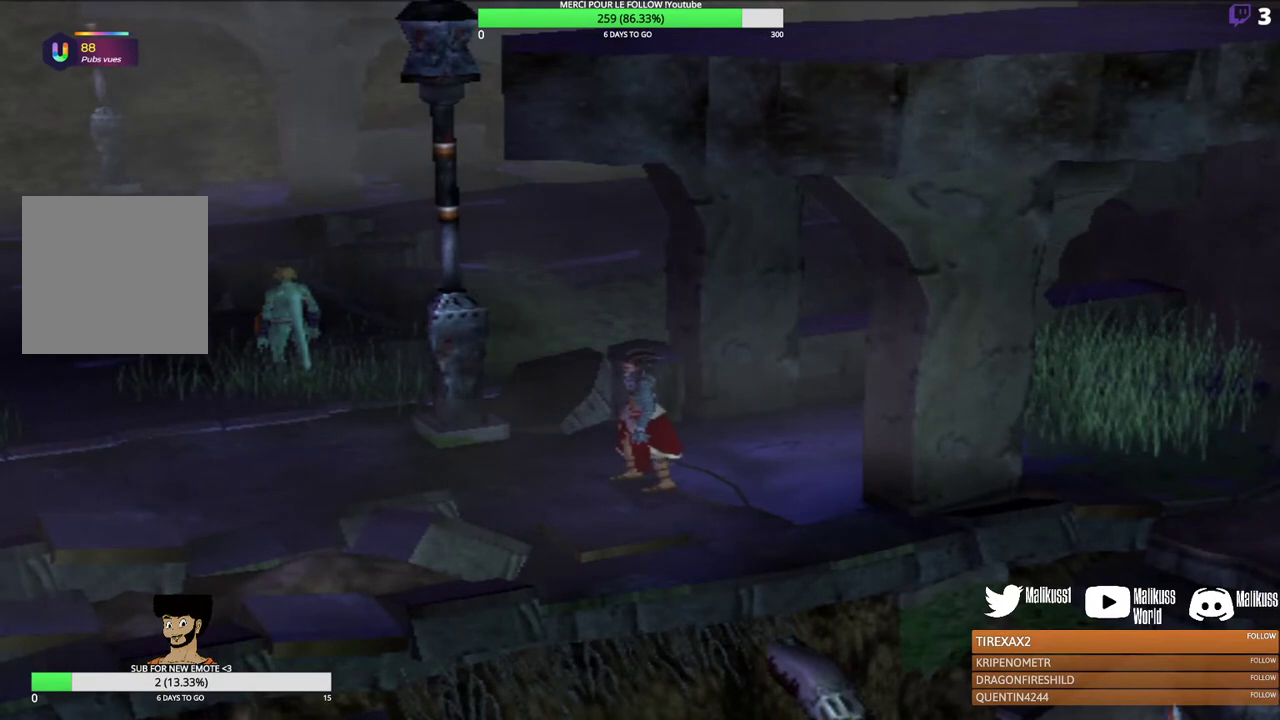
{"dt_ms": 500, "buttons": [], "left_stick": "center", "events": []}
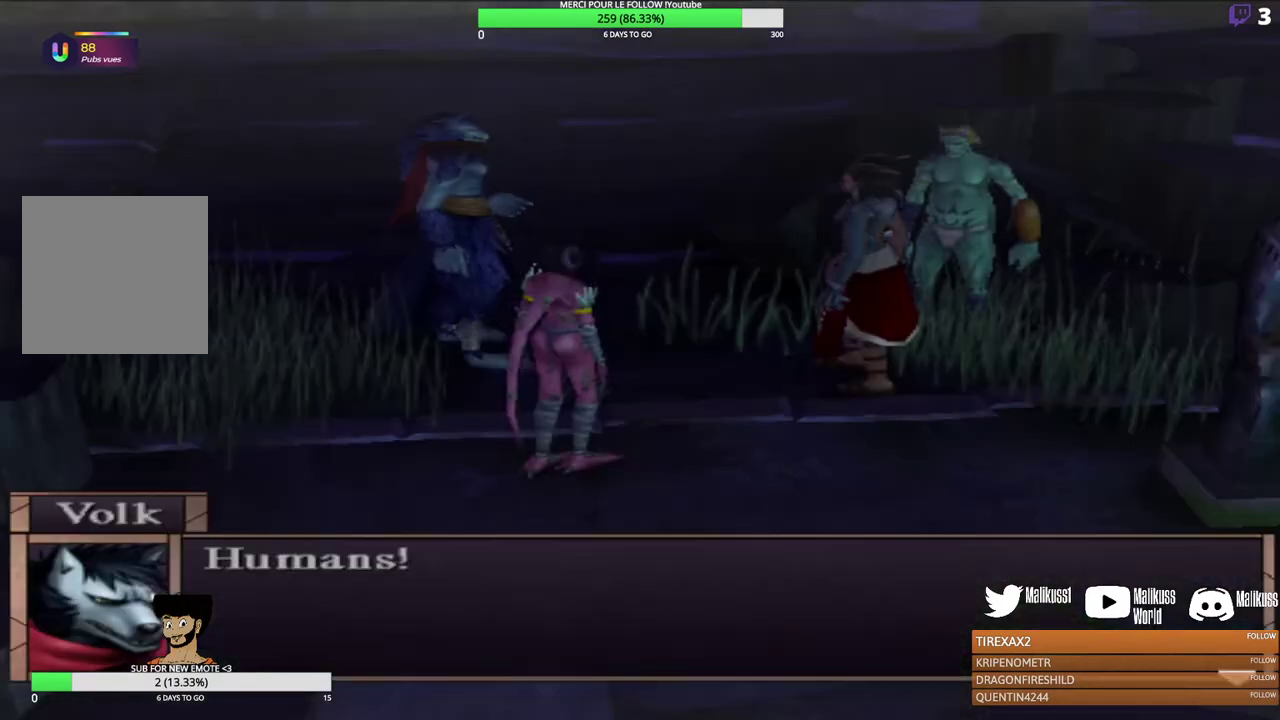
{"dt_ms": 500, "buttons": [], "left_stick": "center", "events": []}
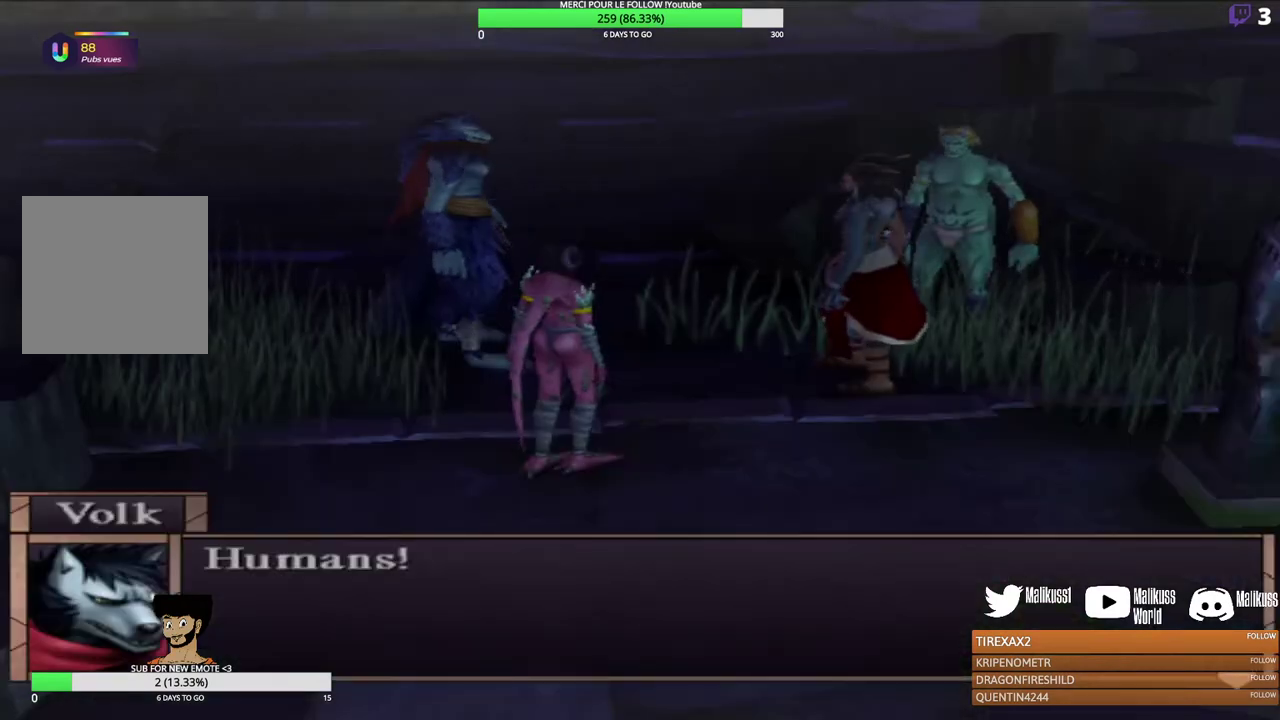
{"dt_ms": 500, "buttons": [], "left_stick": "center", "events": []}
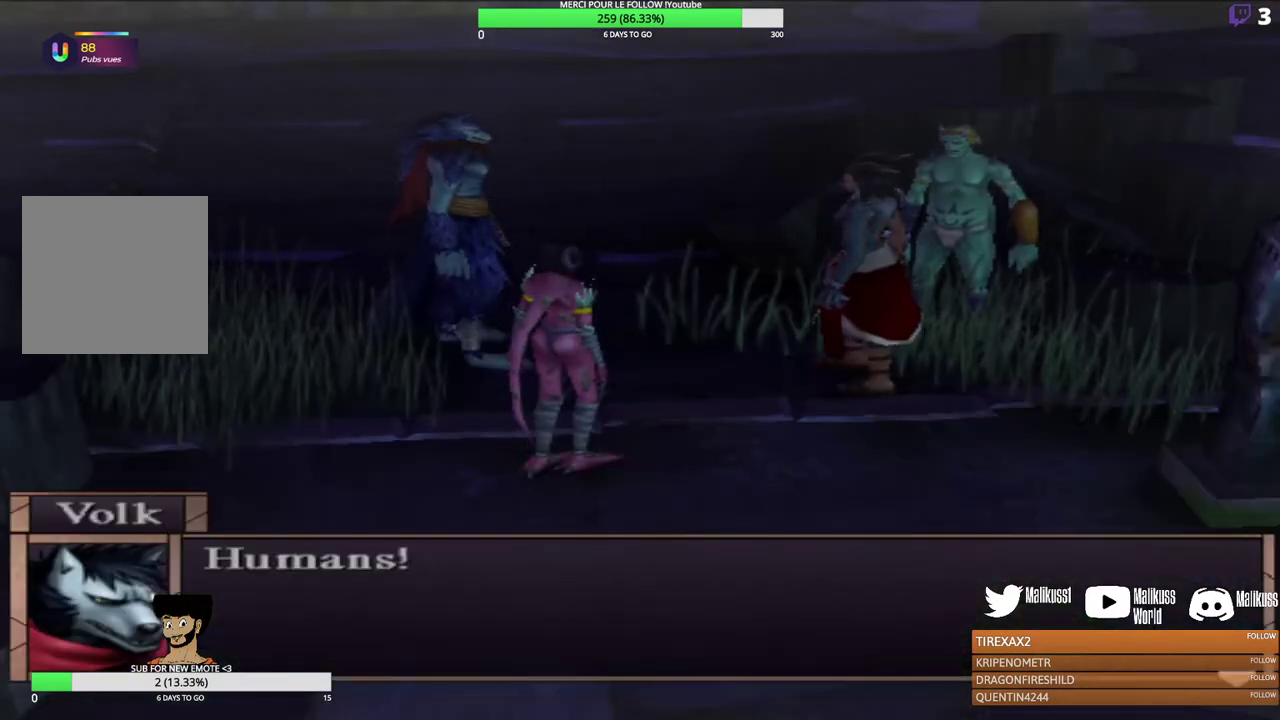
{"dt_ms": 500, "buttons": [], "left_stick": "center", "events": []}
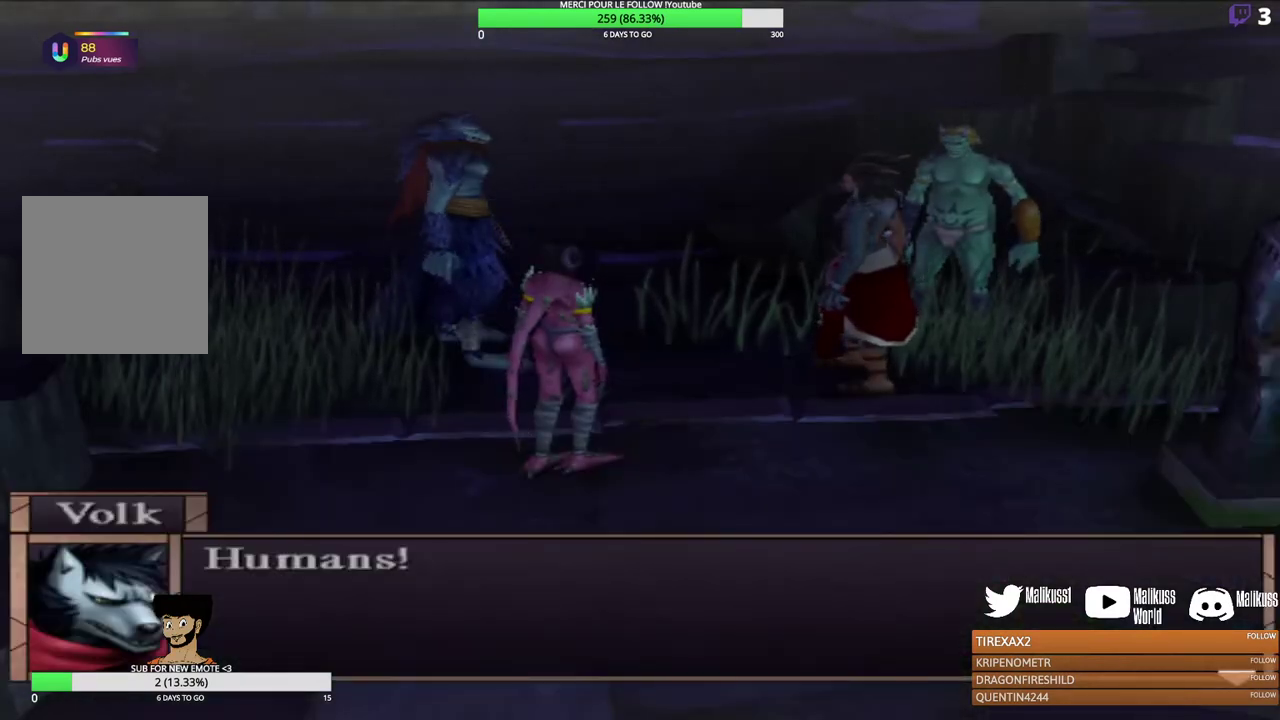
{"dt_ms": 500, "buttons": [], "left_stick": "center", "events": []}
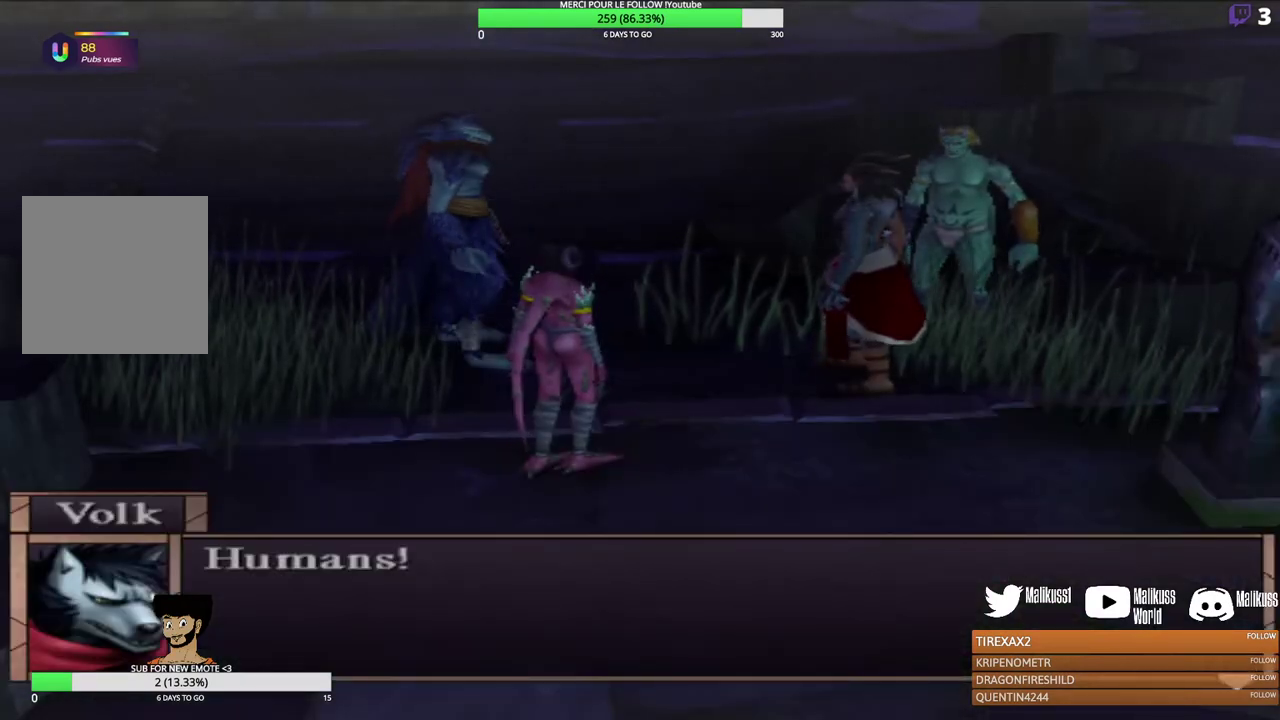
{"dt_ms": 500, "buttons": [], "left_stick": "center", "events": []}
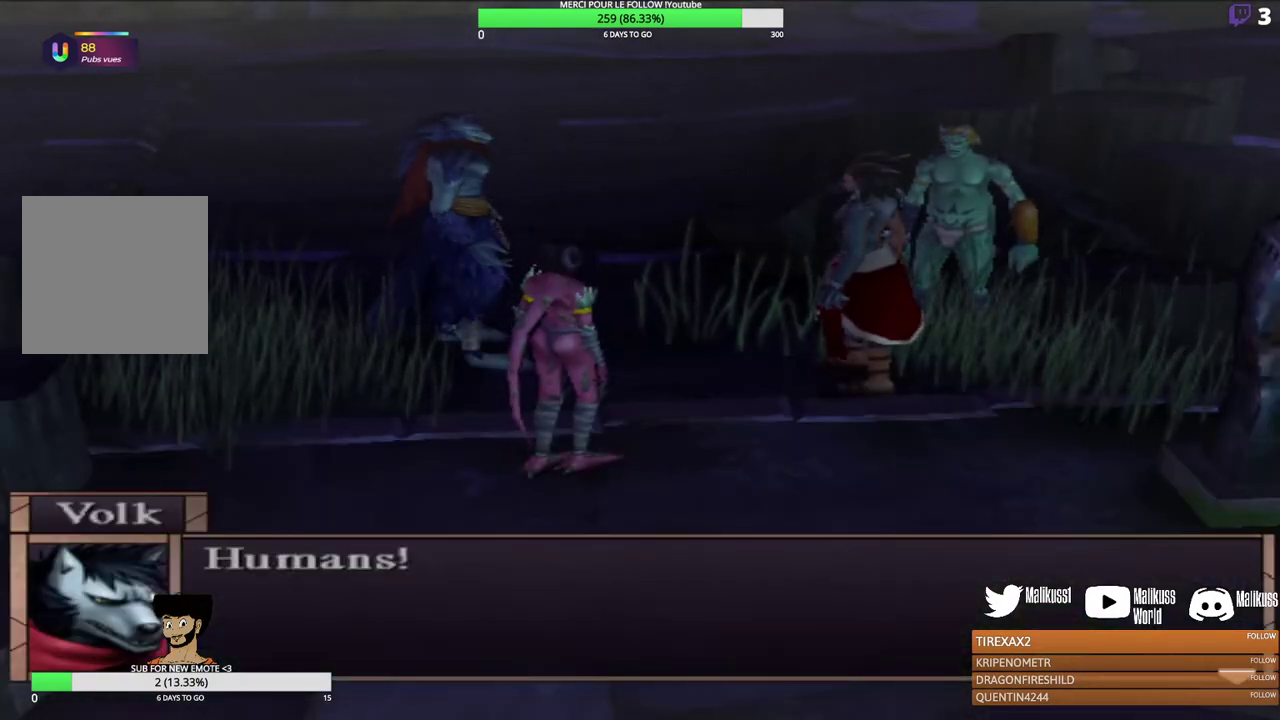
{"dt_ms": 600, "buttons": ["B"], "left_stick": "center", "events": [[600, "B", "down"]]}
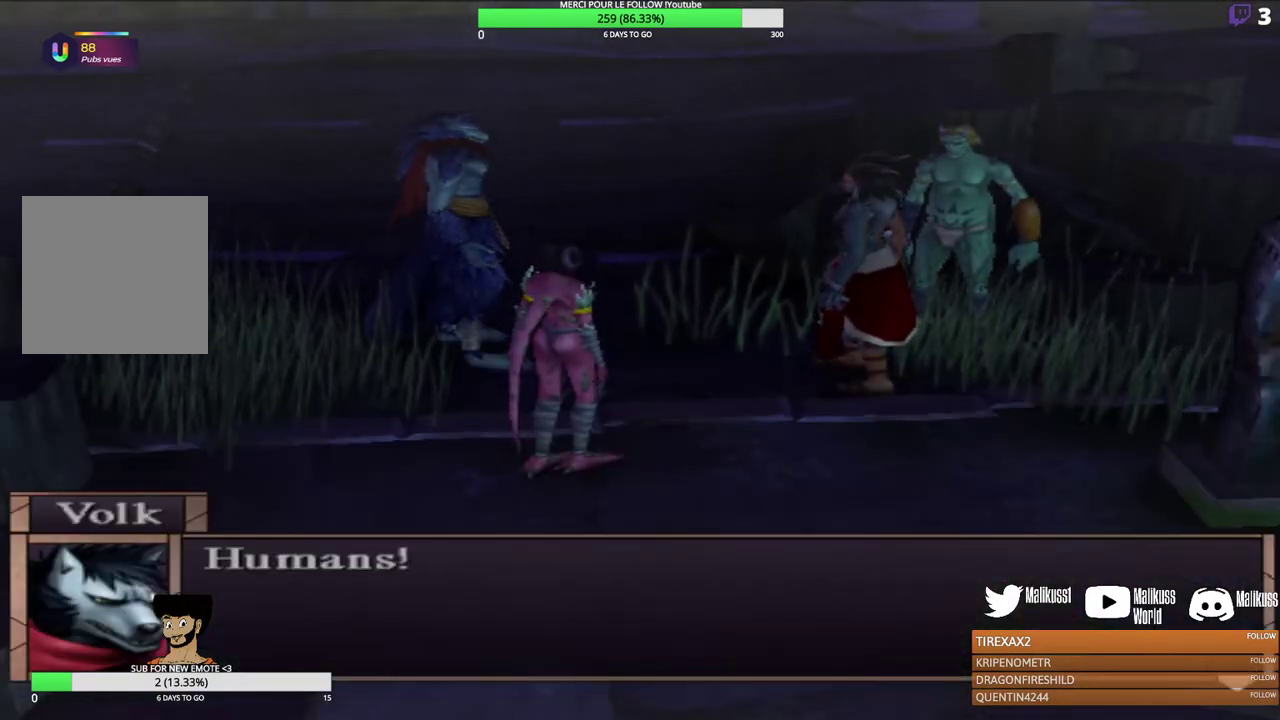
{"dt_ms": 400, "buttons": [], "left_stick": "center", "events": [[133, "B", "up"]]}
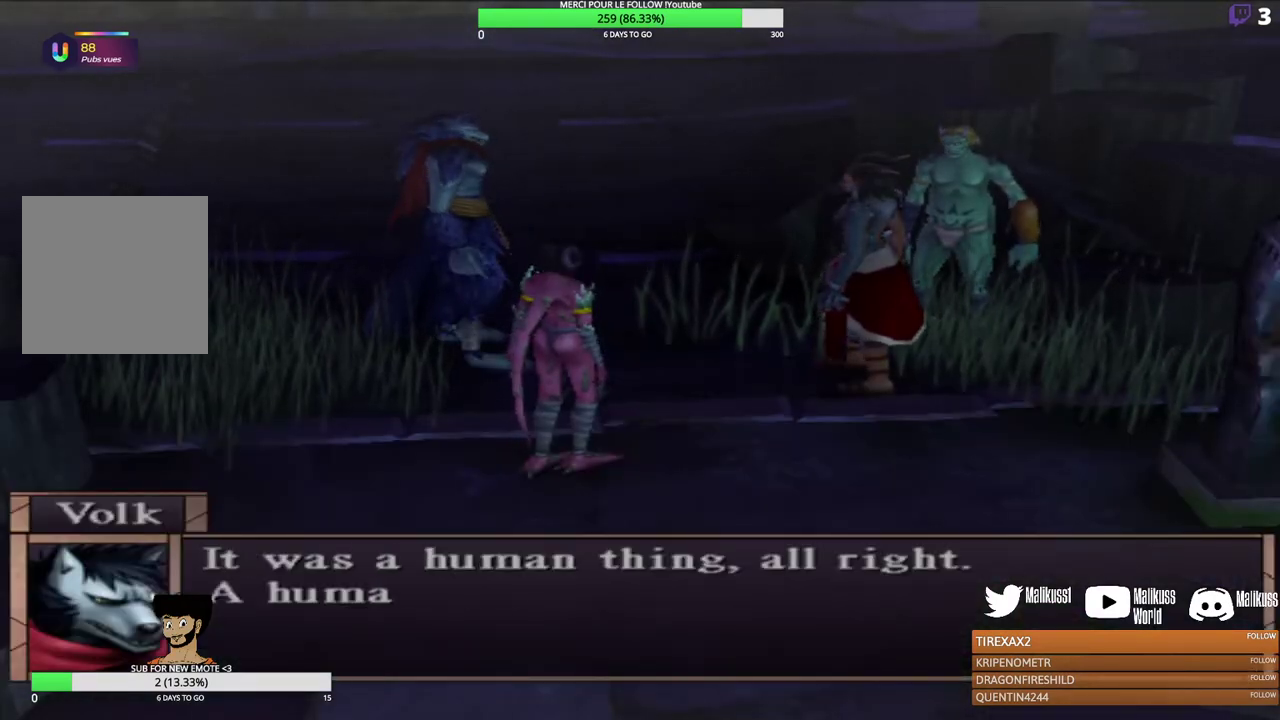
{"dt_ms": 500, "buttons": [], "left_stick": "center", "events": []}
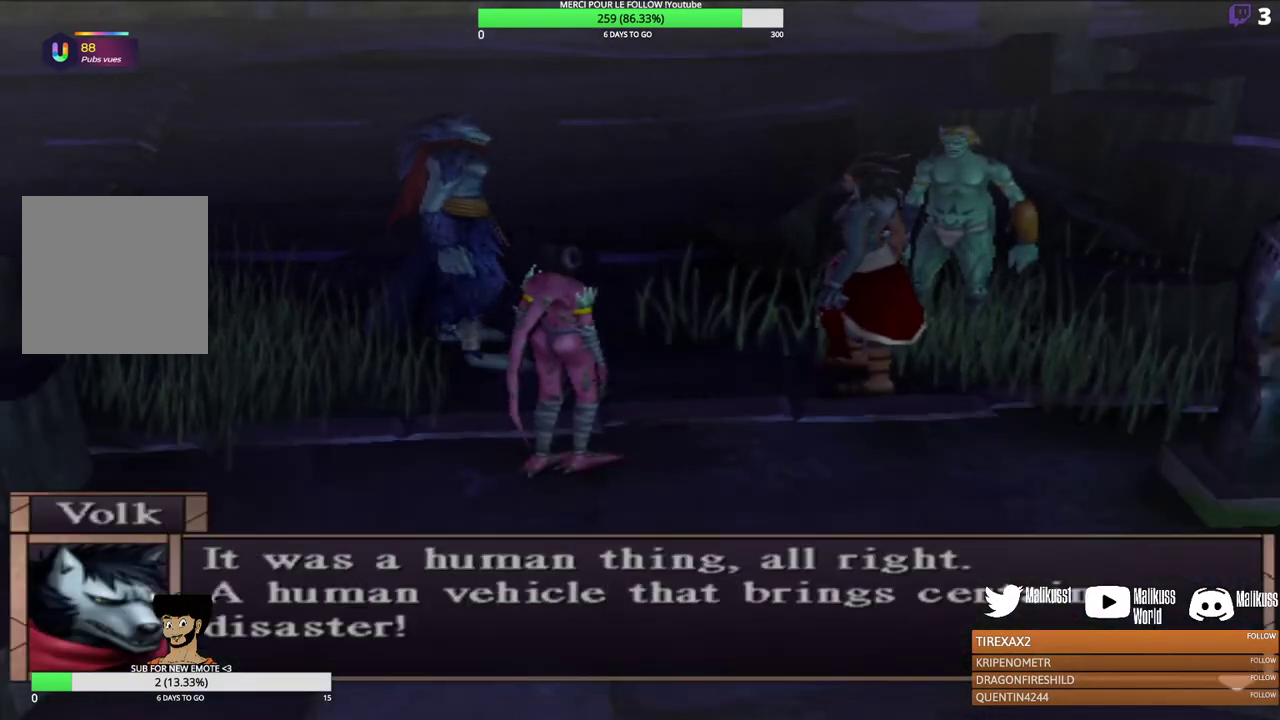
{"dt_ms": 300, "buttons": [], "left_stick": "center", "events": [[100, "B", "down"], [233, "B", "up"]]}
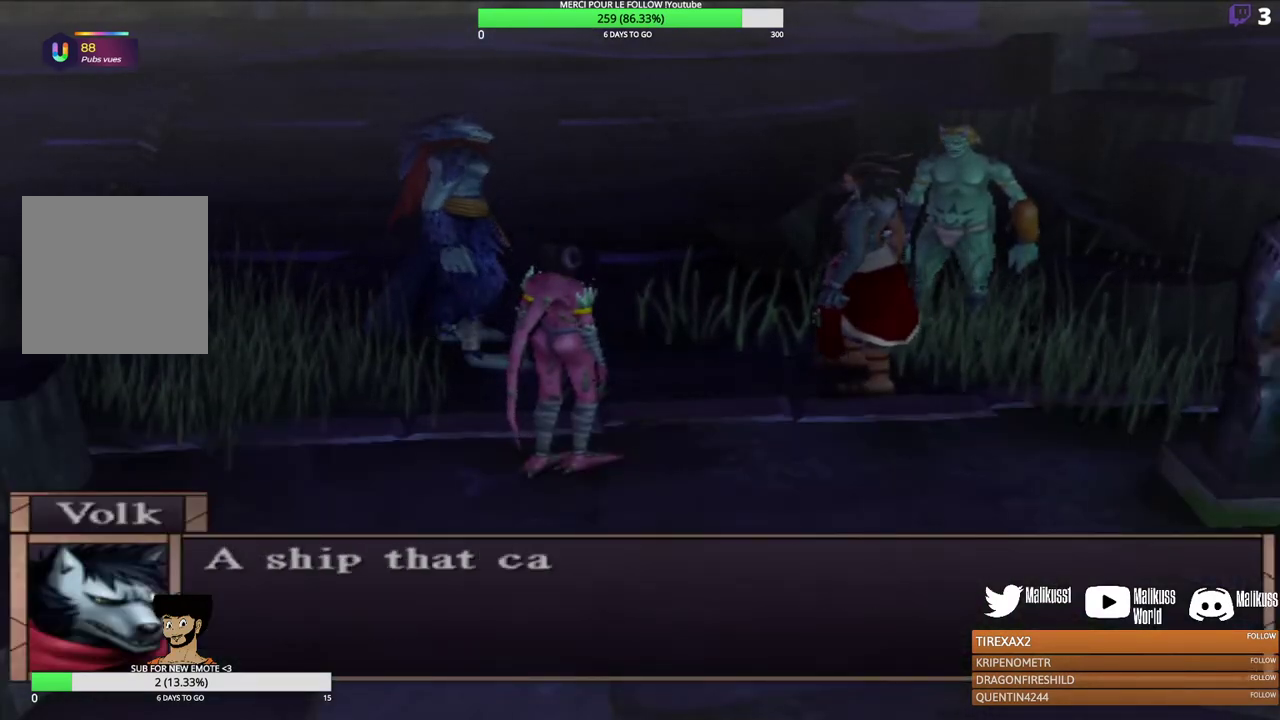
{"dt_ms": 700, "buttons": [], "left_stick": "center", "events": []}
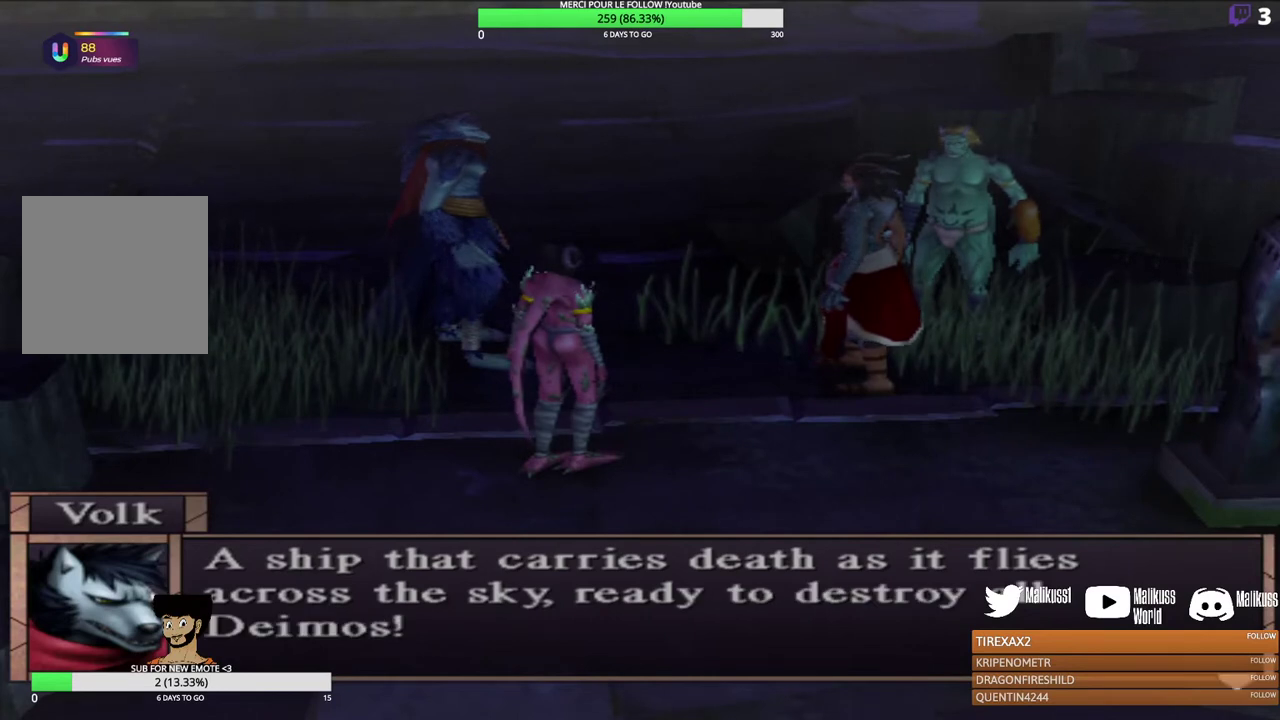
{"dt_ms": 500, "buttons": [], "left_stick": "center", "events": []}
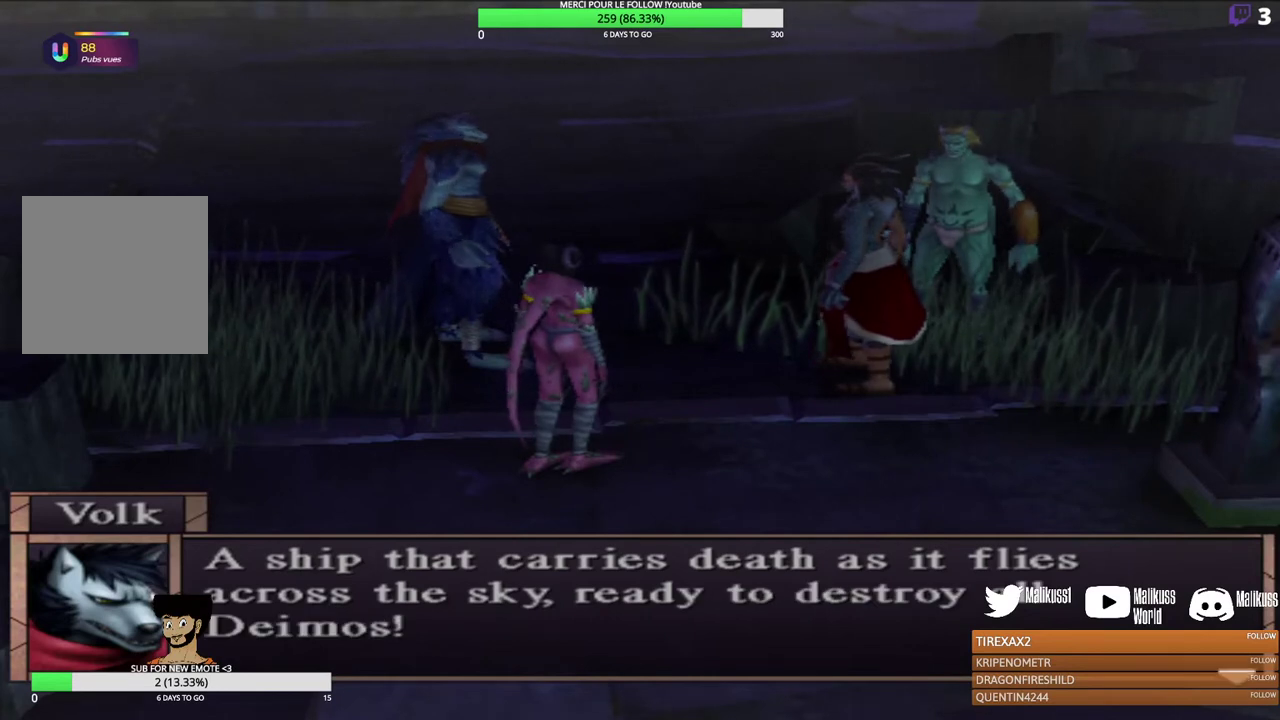
{"dt_ms": 500, "buttons": [], "left_stick": "center", "events": [[100, "B", "down"], [267, "B", "up"]]}
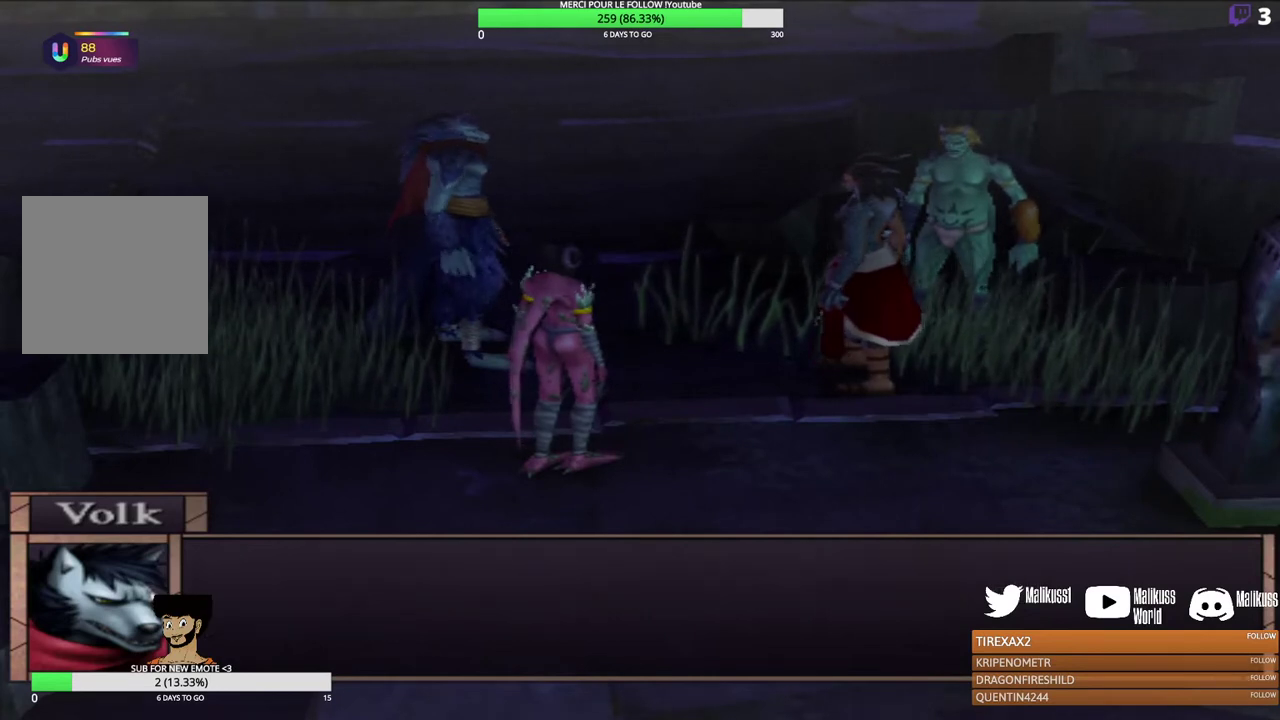
{"dt_ms": 500, "buttons": [], "left_stick": "center", "events": []}
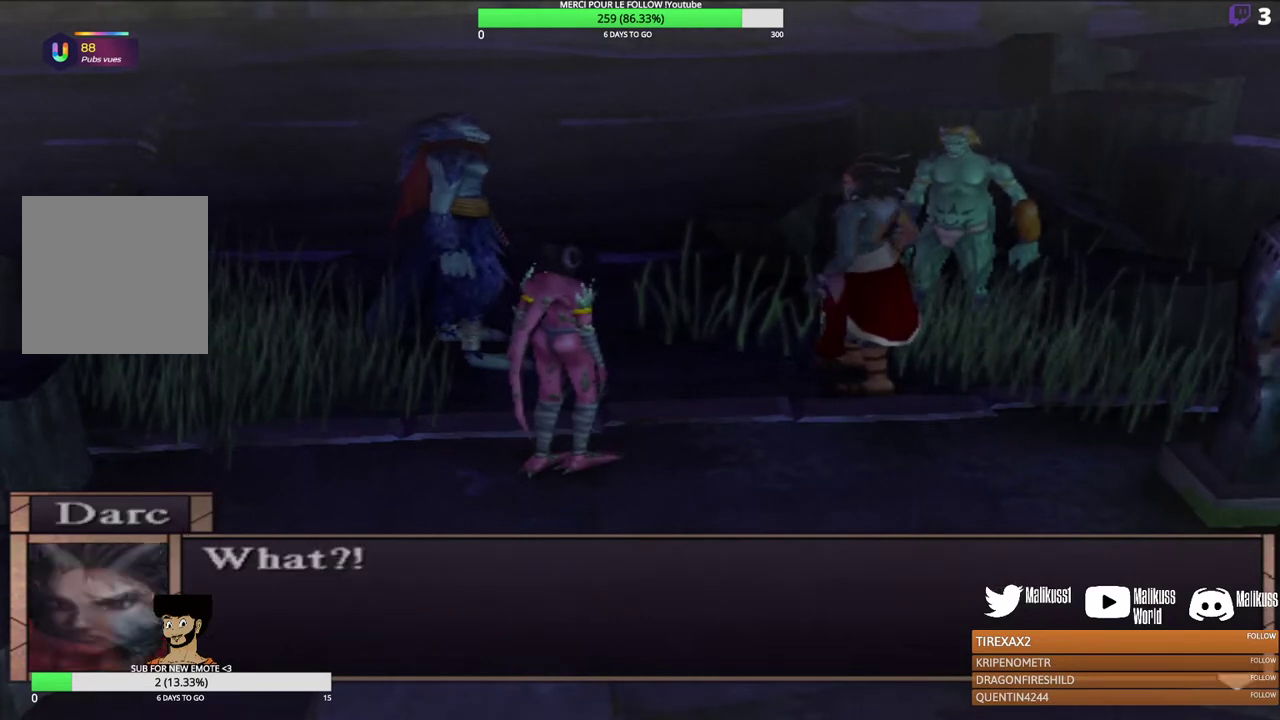
{"dt_ms": 700, "buttons": ["B"], "left_stick": "center", "events": [[667, "B", "down"]]}
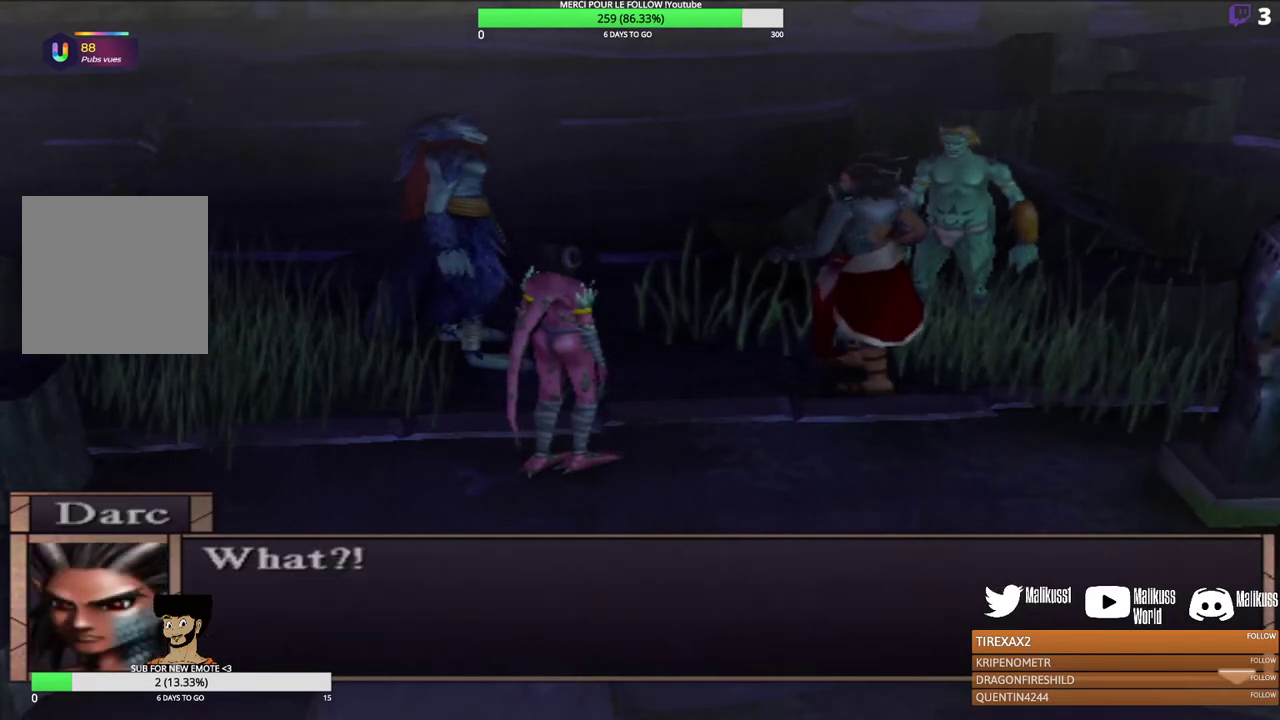
{"dt_ms": 300, "buttons": [], "left_stick": "center", "events": [[133, "B", "up"]]}